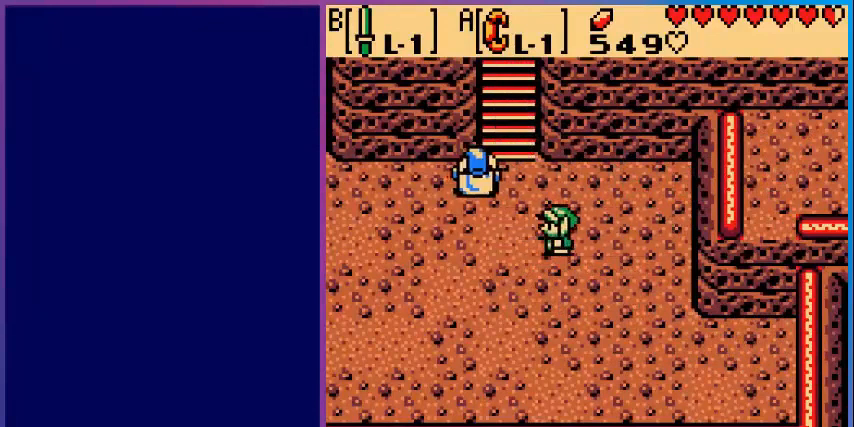
Gameplay with a controller (Nintendo layout); each line is a JSON object with the inputs held at the frame after it. "events" lists button and stick changes between this image and that frame as [ms after this image, input, new state], when the widget could be followed in between. Not read: L3 R3.
{"buttons": [], "events": [[160, "B", "down"], [280, "DPAD_LEFT", "up"], [320, "B", "up"]]}
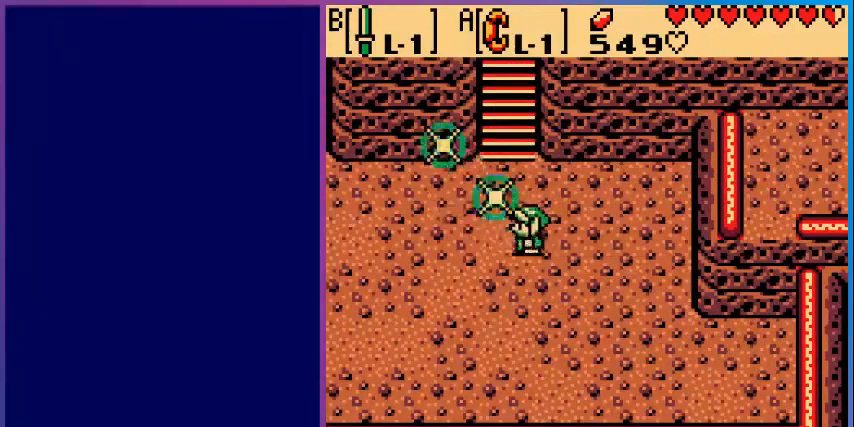
{"buttons": ["DPAD_UP"], "events": [[80, "DPAD_UP", "down"], [400, "DPAD_LEFT", "down"], [400, "DPAD_UP", "up"], [440, "DPAD_UP", "down"], [520, "DPAD_LEFT", "up"]]}
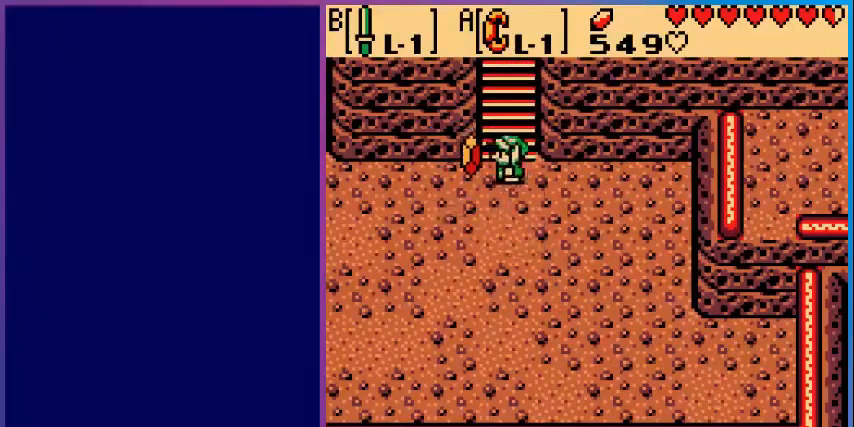
{"buttons": ["DPAD_DOWN"], "events": [[160, "DPAD_UP", "up"], [400, "DPAD_DOWN", "down"]]}
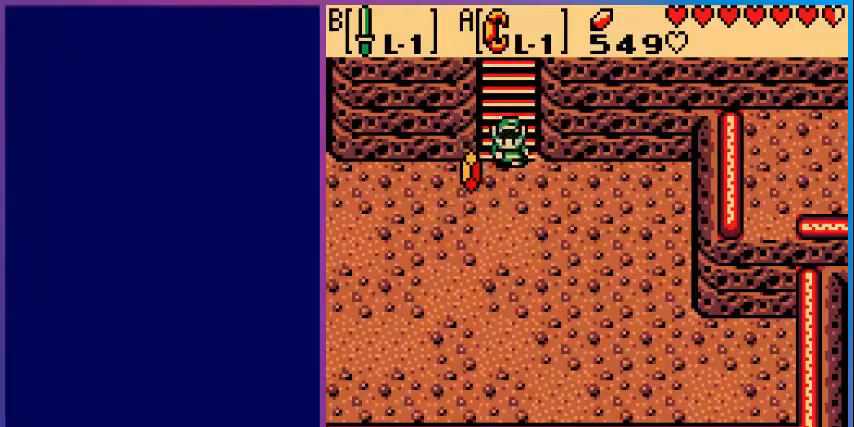
{"buttons": ["DPAD_RIGHT"], "events": [[120, "DPAD_LEFT", "down"], [160, "DPAD_DOWN", "up"], [360, "DPAD_LEFT", "up"], [400, "DPAD_RIGHT", "down"]]}
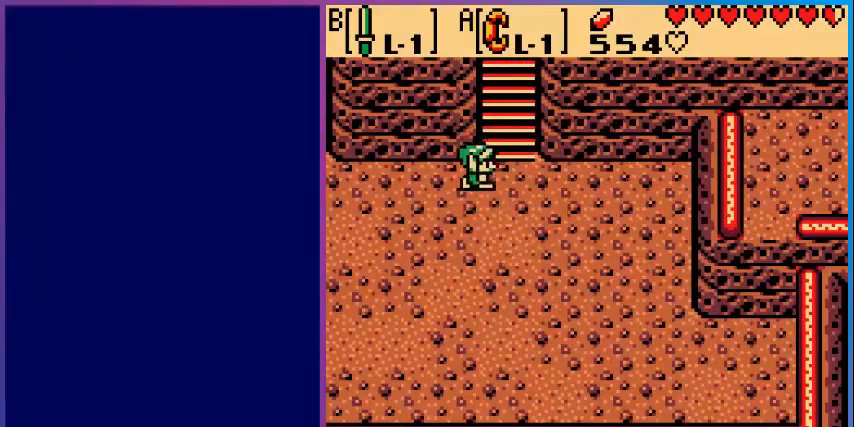
{"buttons": ["DPAD_UP"], "events": [[120, "DPAD_UP", "down"], [160, "DPAD_RIGHT", "up"]]}
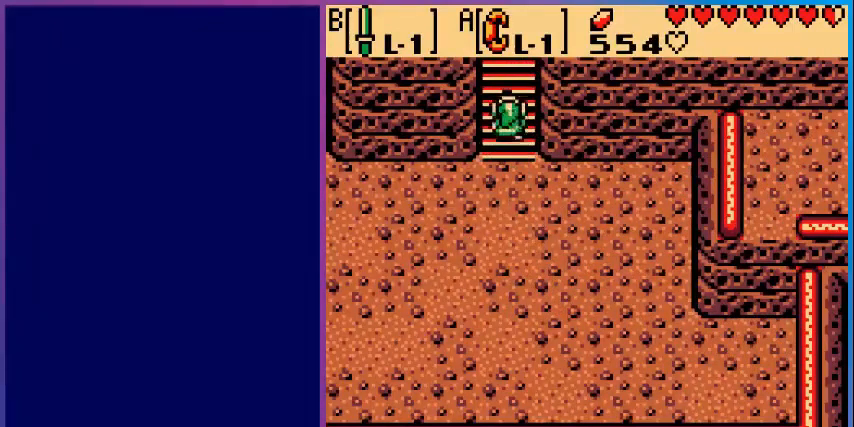
{"buttons": ["DPAD_UP"], "events": []}
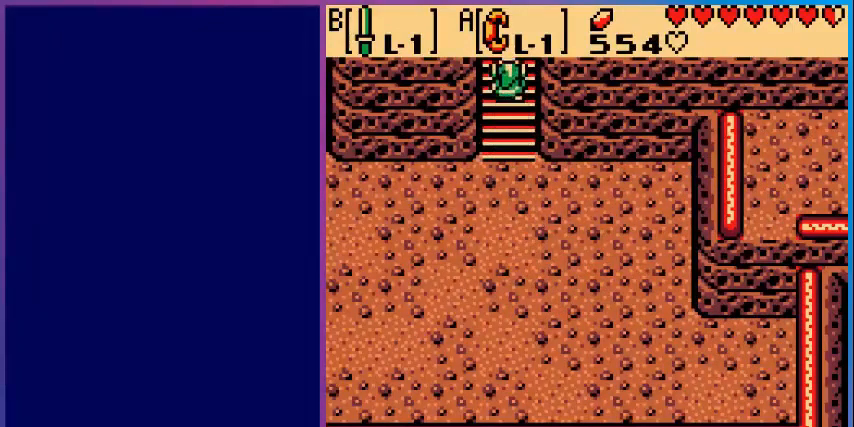
{"buttons": ["DPAD_UP"], "events": [[160, "DPAD_UP", "up"], [440, "DPAD_UP", "down"]]}
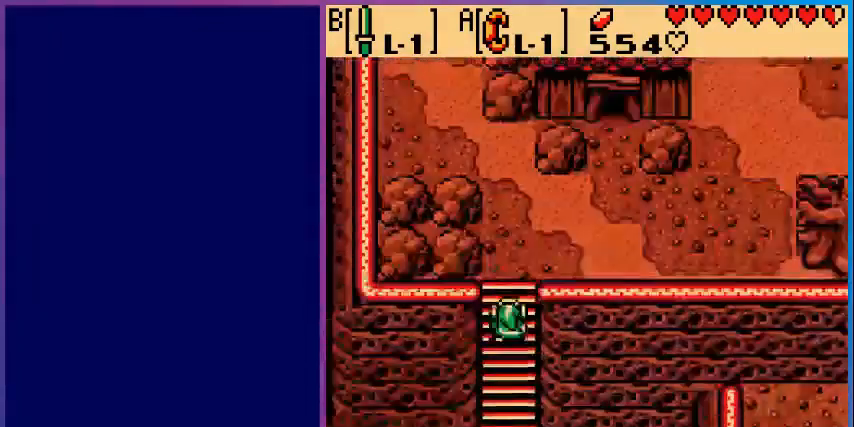
{"buttons": ["DPAD_UP"], "events": []}
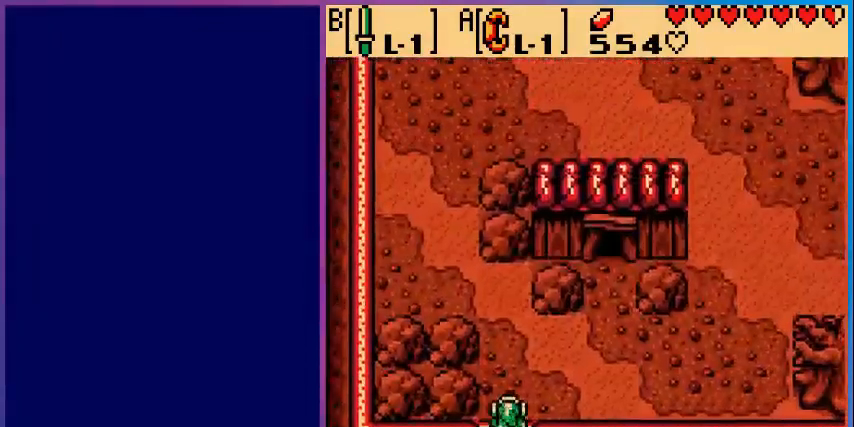
{"buttons": ["DPAD_RIGHT"], "events": [[160, "DPAD_RIGHT", "down"], [200, "DPAD_UP", "up"]]}
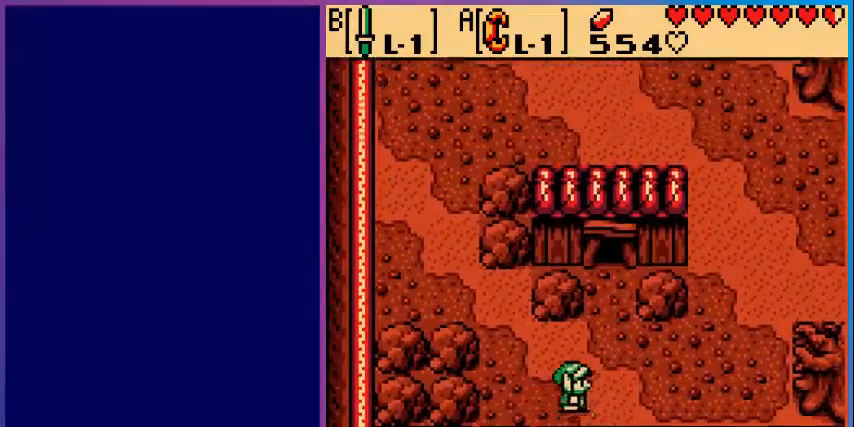
{"buttons": ["DPAD_UP", "DPAD_RIGHT"], "events": [[480, "DPAD_UP", "down"]]}
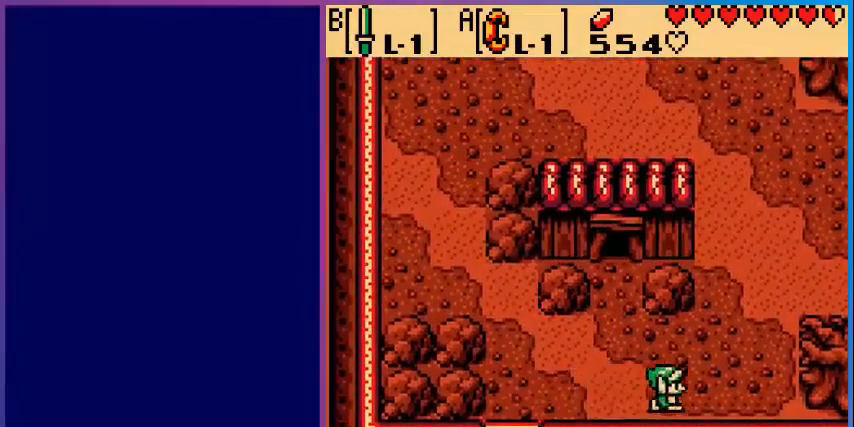
{"buttons": ["DPAD_UP", "DPAD_RIGHT"], "events": []}
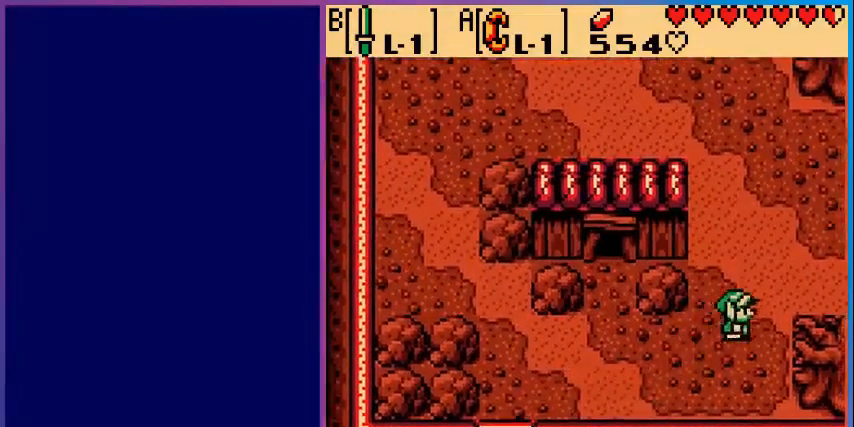
{"buttons": ["DPAD_RIGHT"], "events": [[200, "DPAD_UP", "up"]]}
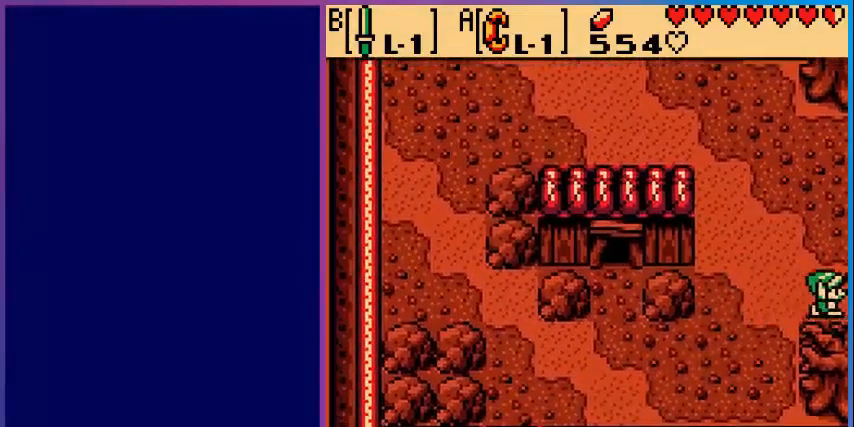
{"buttons": [], "events": [[240, "DPAD_RIGHT", "up"]]}
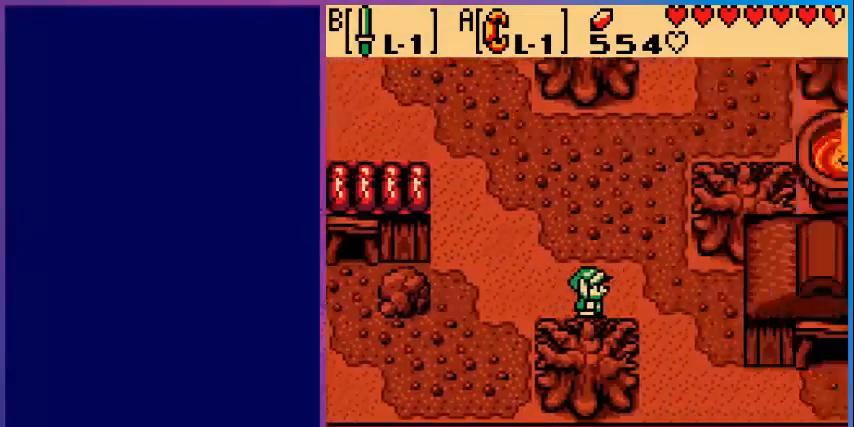
{"buttons": ["DPAD_RIGHT"], "events": [[280, "DPAD_RIGHT", "down"]]}
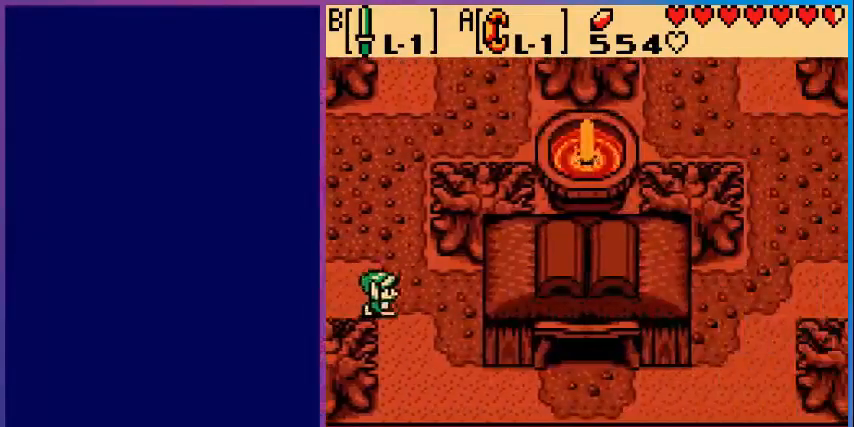
{"buttons": ["DPAD_DOWN", "DPAD_RIGHT"], "events": [[80, "DPAD_DOWN", "down"]]}
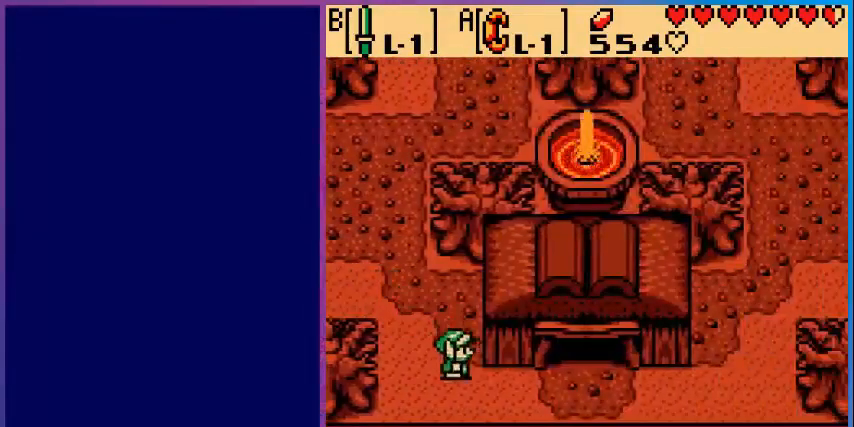
{"buttons": ["DPAD_RIGHT"], "events": [[200, "DPAD_DOWN", "up"]]}
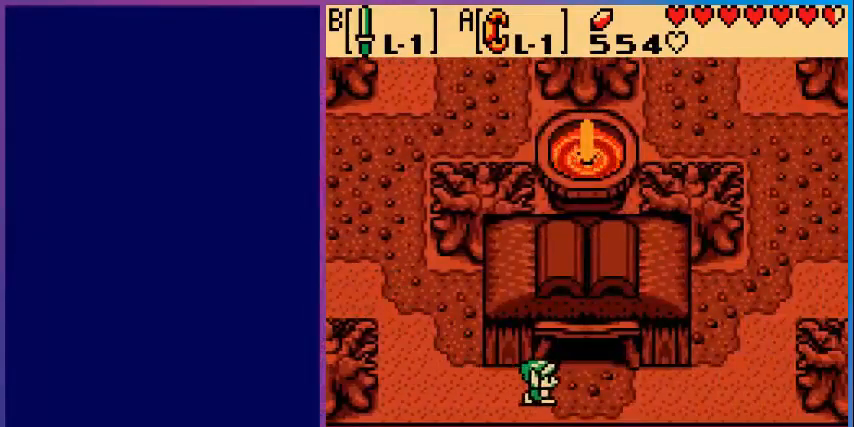
{"buttons": ["DPAD_UP"], "events": [[160, "DPAD_UP", "down"], [240, "DPAD_RIGHT", "up"]]}
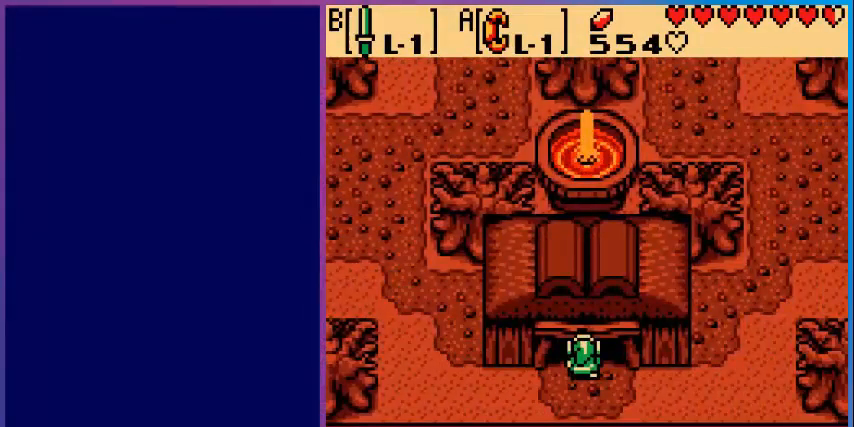
{"buttons": ["DPAD_UP"], "events": [[280, "DPAD_UP", "up"], [520, "DPAD_UP", "down"]]}
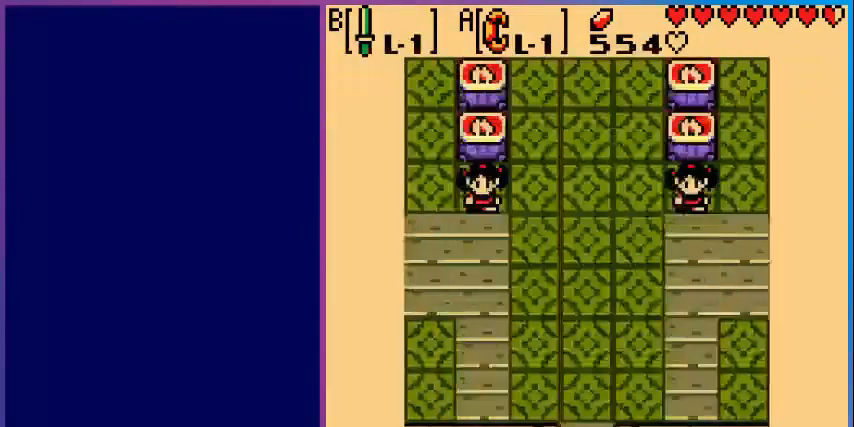
{"buttons": ["DPAD_UP"], "events": []}
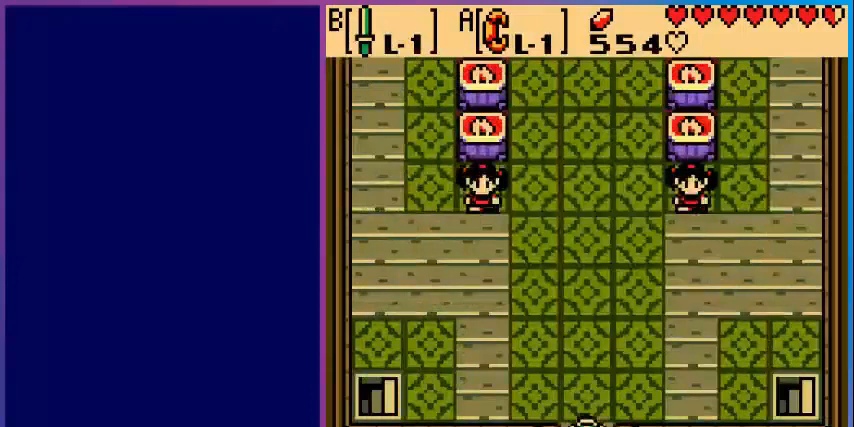
{"buttons": ["DPAD_UP"], "events": []}
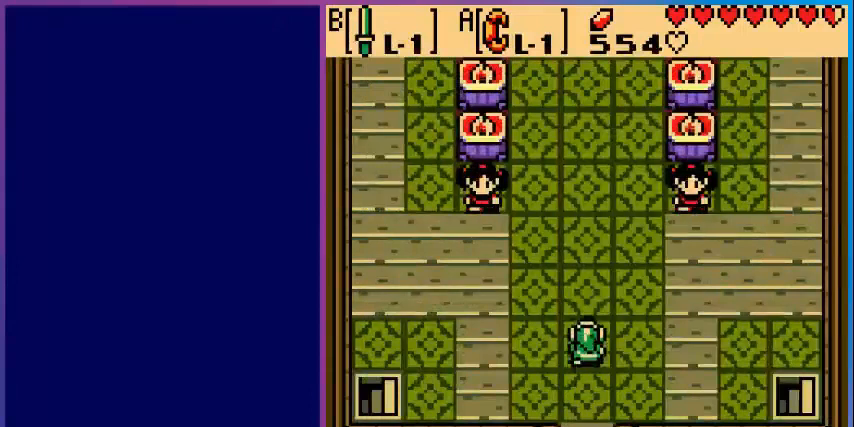
{"buttons": ["DPAD_UP"], "events": []}
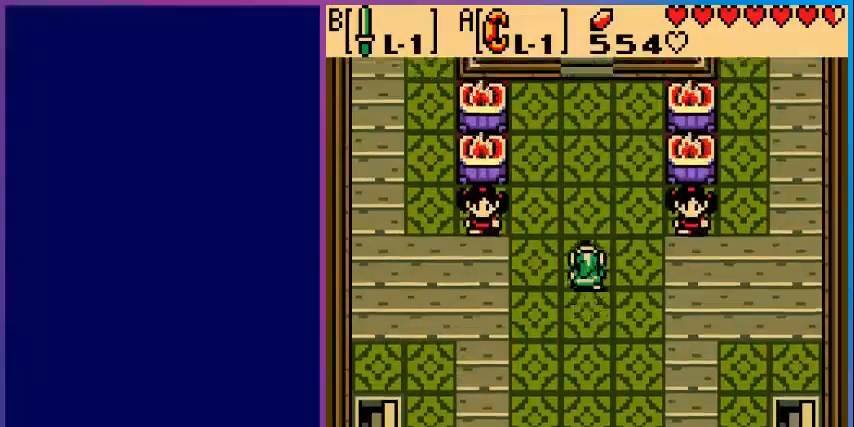
{"buttons": ["DPAD_UP"], "events": []}
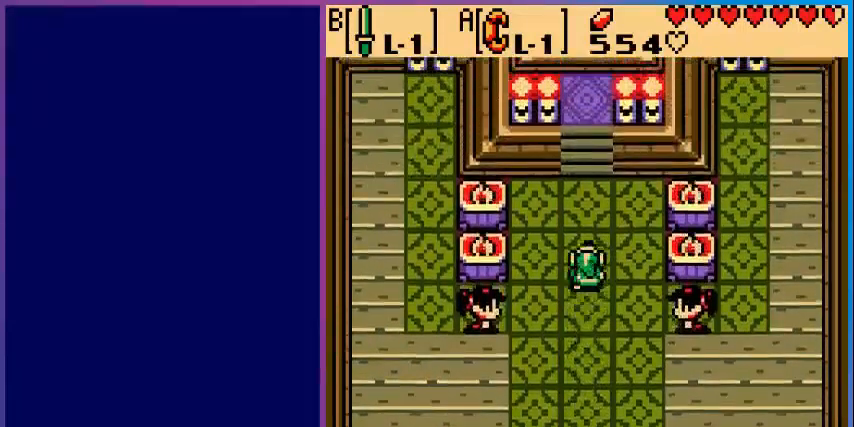
{"buttons": ["DPAD_UP"], "events": []}
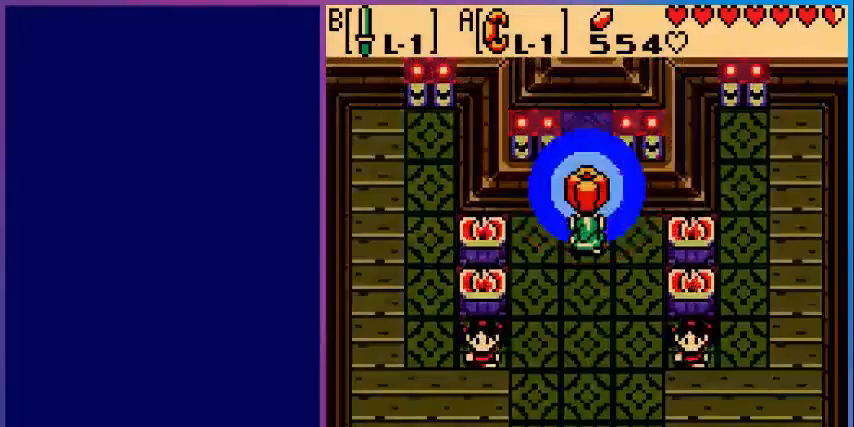
{"buttons": [], "events": [[440, "DPAD_UP", "up"]]}
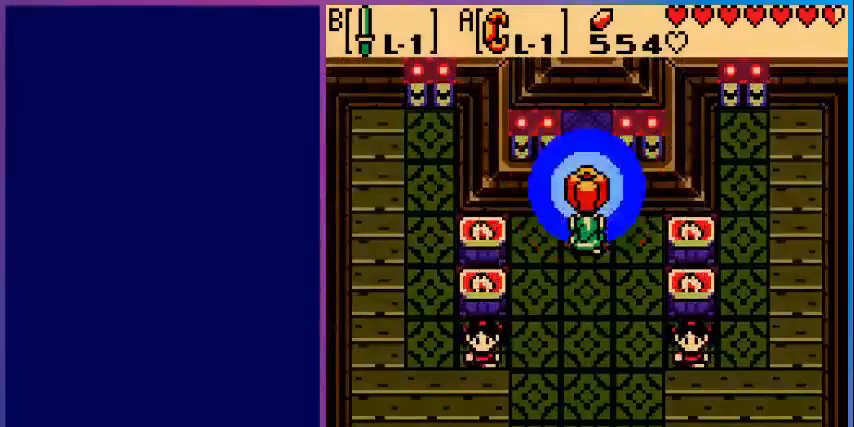
{"buttons": [], "events": []}
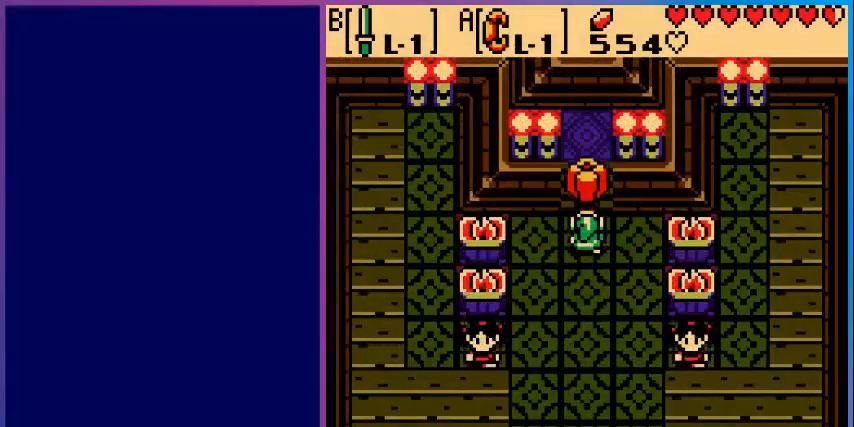
{"buttons": [], "events": []}
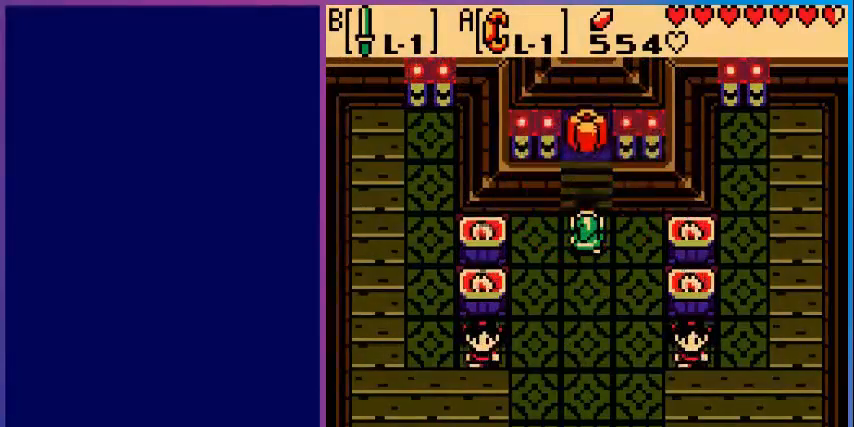
{"buttons": [], "events": []}
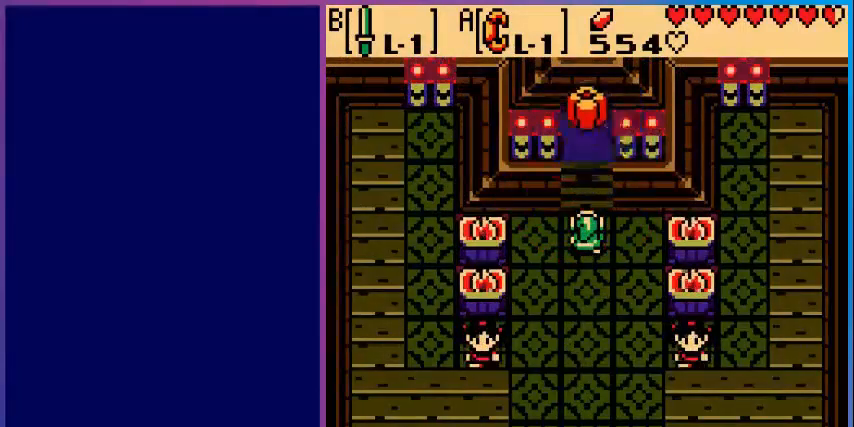
{"buttons": [], "events": []}
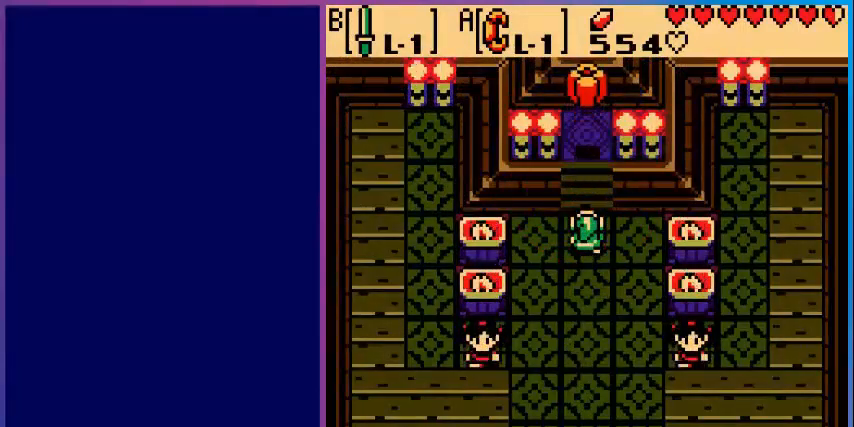
{"buttons": [], "events": []}
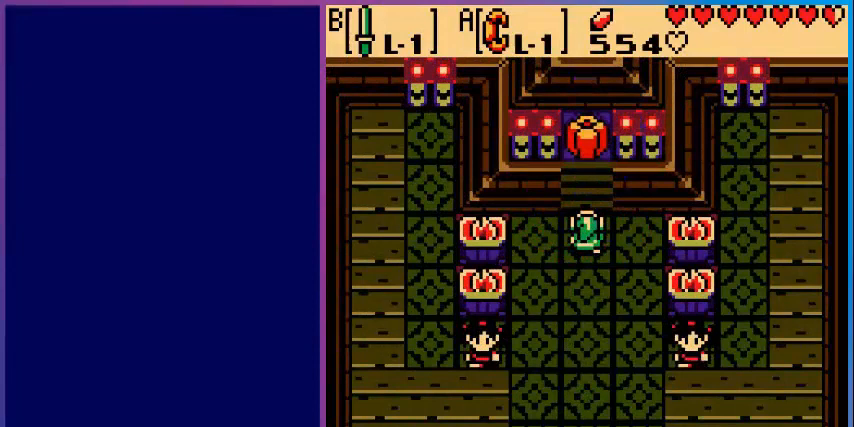
{"buttons": [], "events": []}